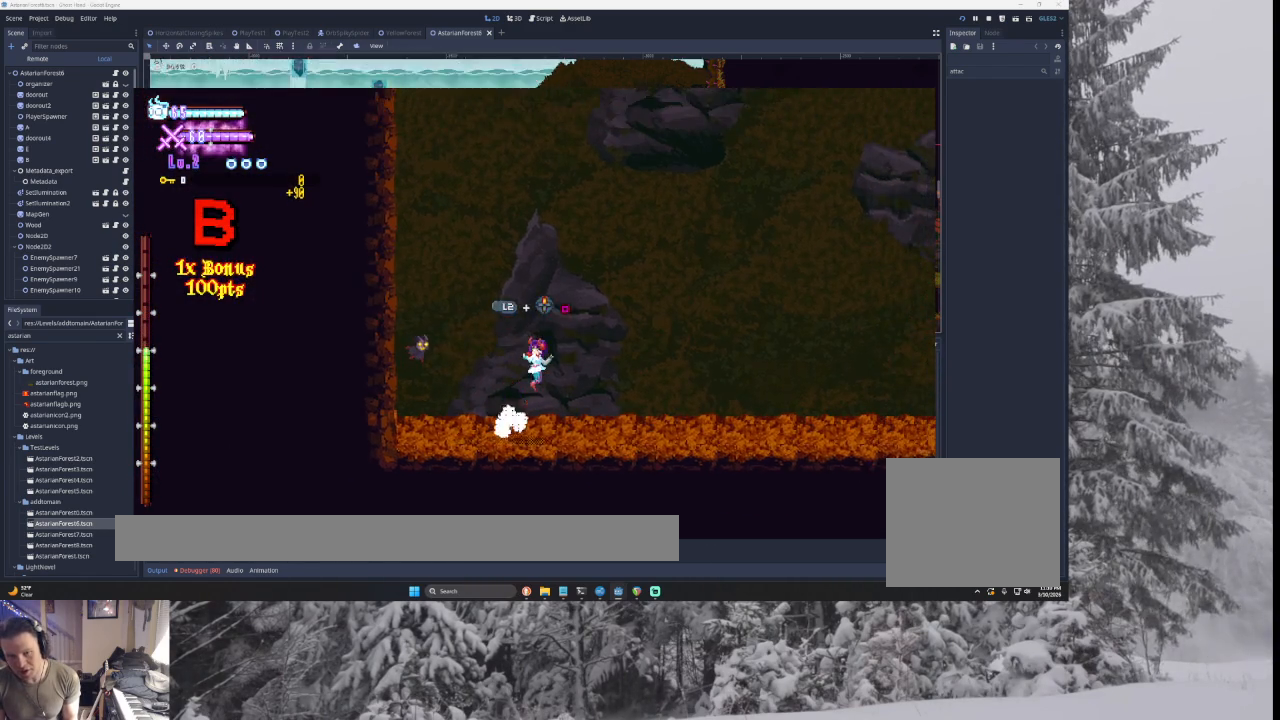
Gameplay with a controller (PlayStation layout); each line is a JSON object with the inputs held at the frame after it. "events" lists button and stick changes between this image and that frame as [ms after this image, input, new state], when the widget could be followed in between.
{"buttons": [], "left_stick": "center", "right_stick": "center", "events": [[67, "TRIANGLE", "up"], [367, "left_stick", "center"], [400, "START", "down"], [500, "START", "up"]]}
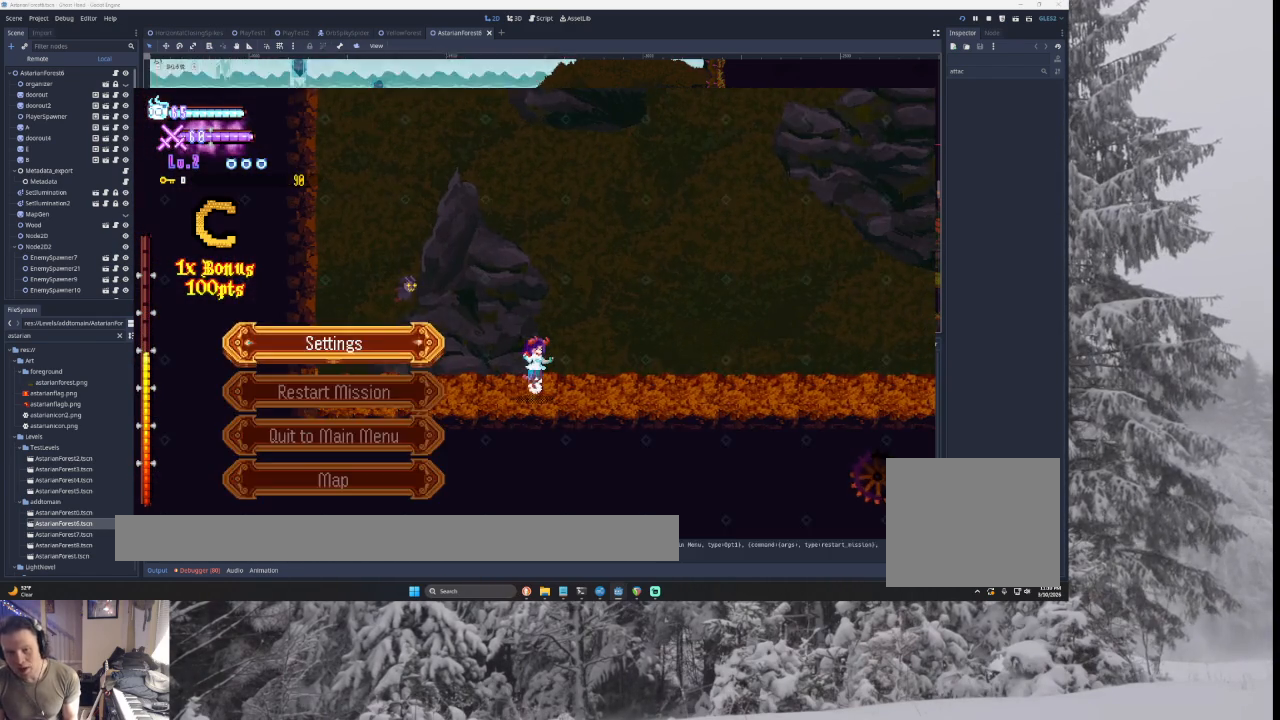
{"buttons": [], "left_stick": "right", "right_stick": "center", "events": [[267, "START", "down"], [400, "START", "up"], [433, "left_stick", "right"]]}
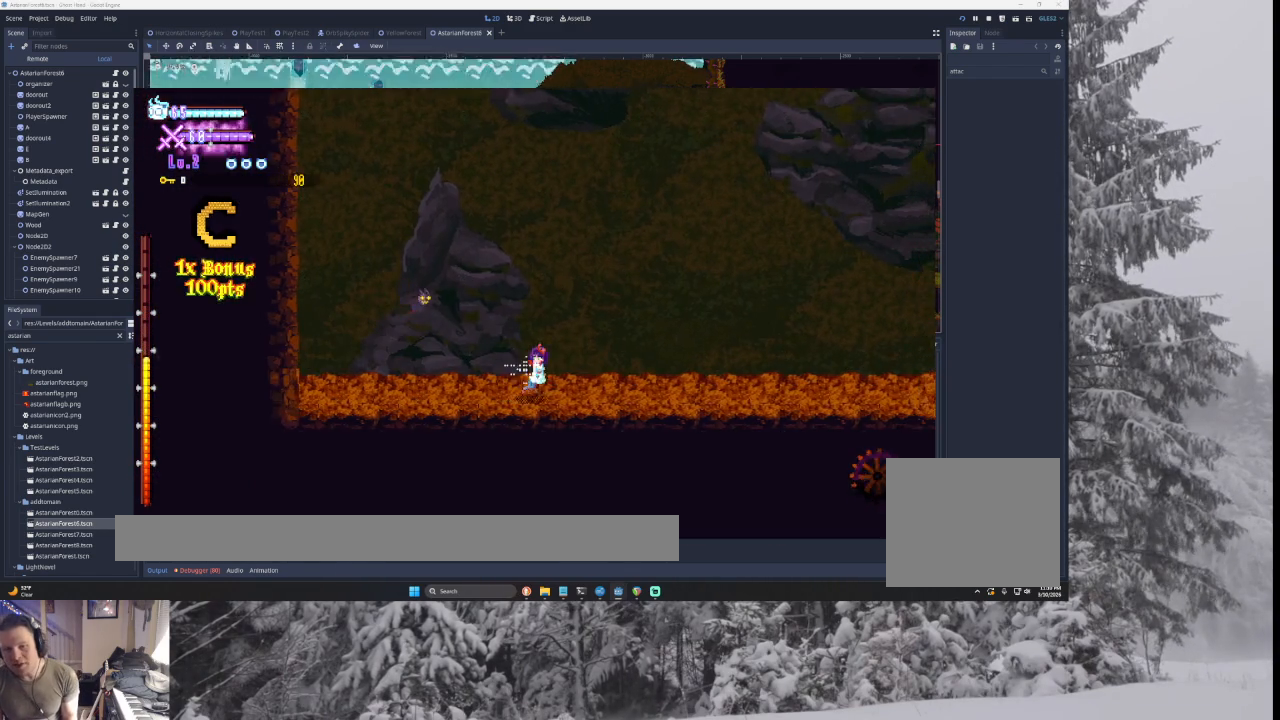
{"buttons": [], "left_stick": "right", "right_stick": "center", "events": [[100, "TRIANGLE", "down"], [167, "SQUARE", "down"], [300, "TRIANGLE", "up"], [367, "SQUARE", "up"]]}
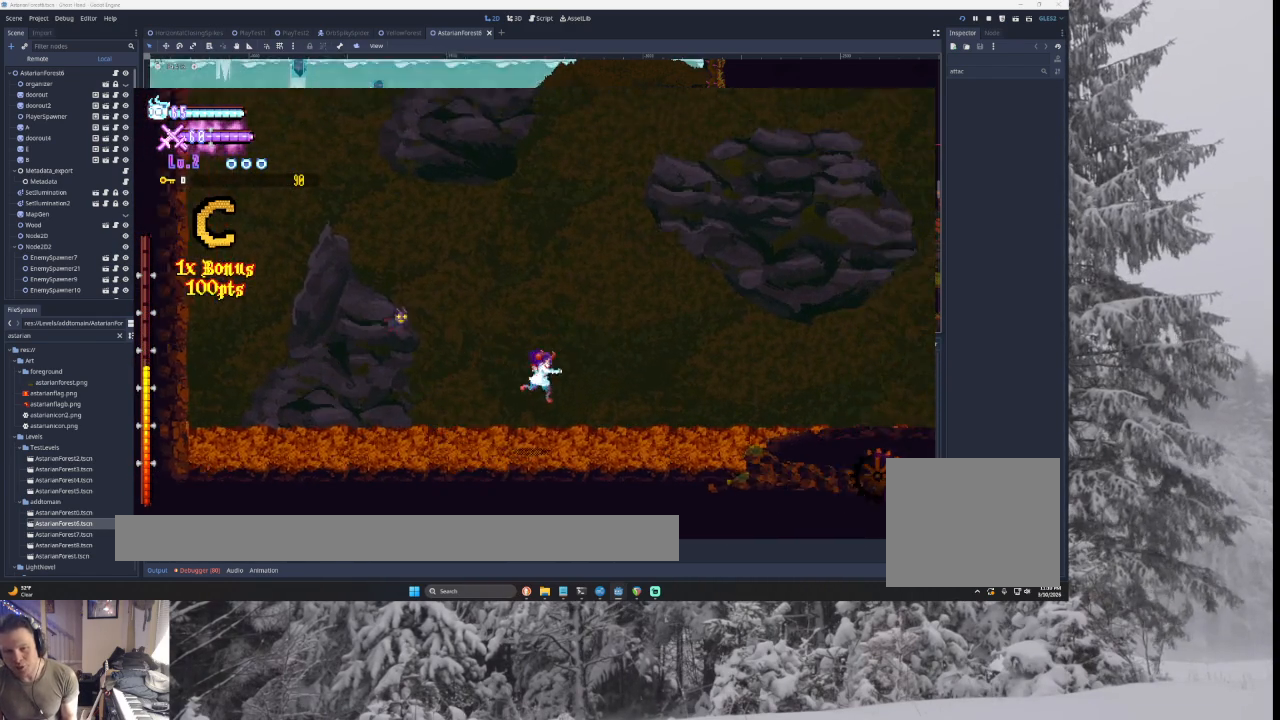
{"buttons": [], "left_stick": "center", "right_stick": "center", "events": [[67, "left_stick", "center"], [133, "left_stick", "left"], [300, "left_stick", "center"], [367, "START", "down"], [500, "START", "up"]]}
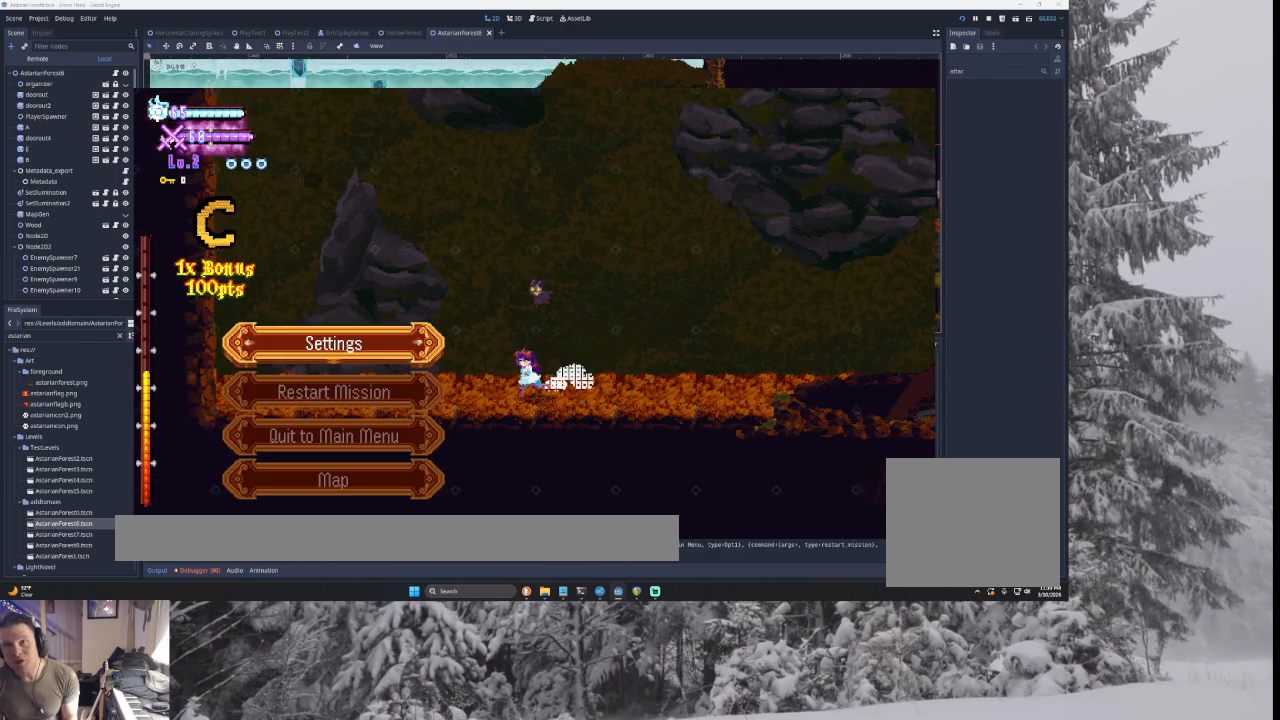
{"buttons": ["START"], "left_stick": "center", "right_stick": "center", "events": [[400, "START", "down"]]}
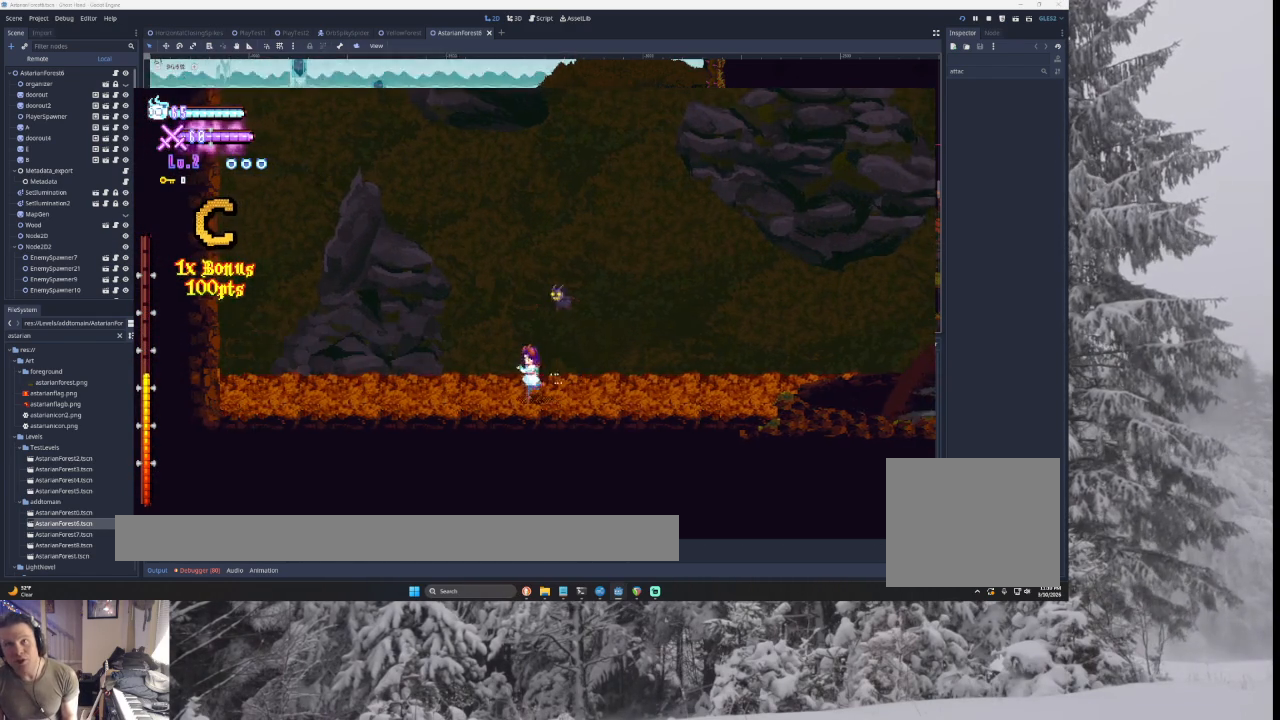
{"buttons": ["START"], "left_stick": "center", "right_stick": "center", "events": [[33, "left_stick", "left"], [67, "START", "up"], [200, "left_stick", "center"], [267, "left_stick", "right"], [367, "START", "down"], [400, "left_stick", "center"]]}
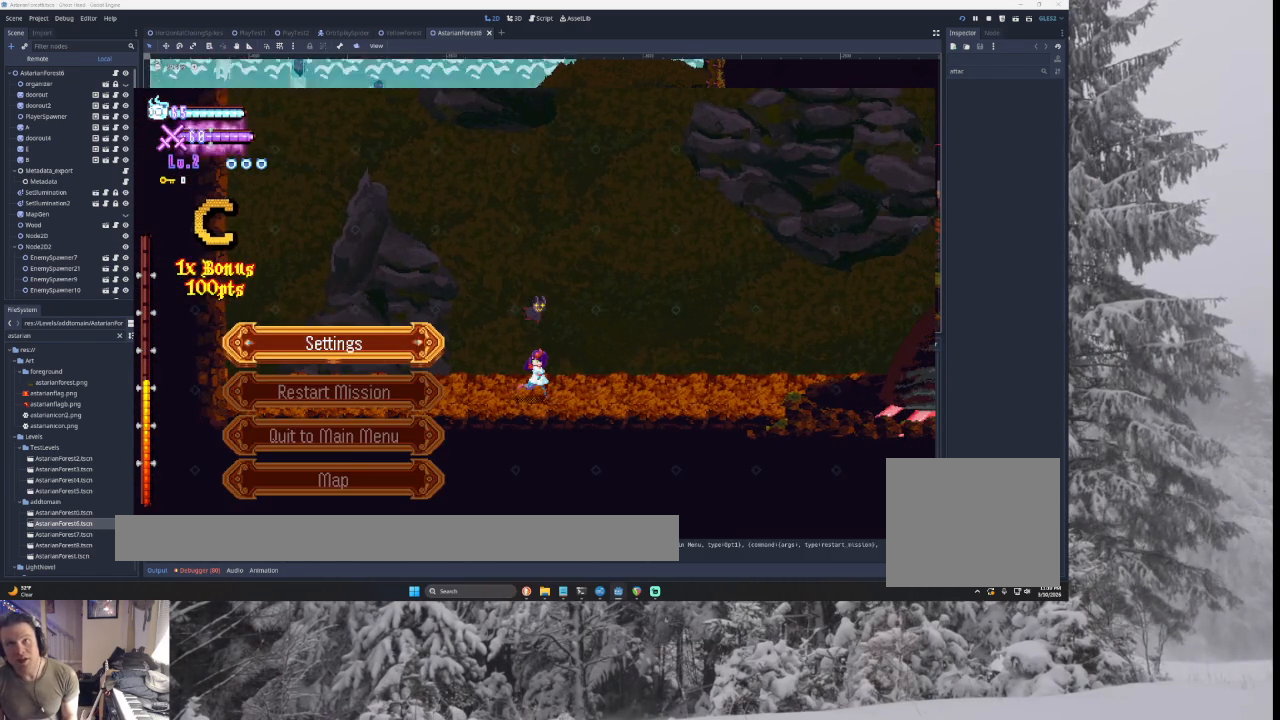
{"buttons": ["START"], "left_stick": "center", "right_stick": "center", "events": [[33, "START", "up"], [467, "START", "down"]]}
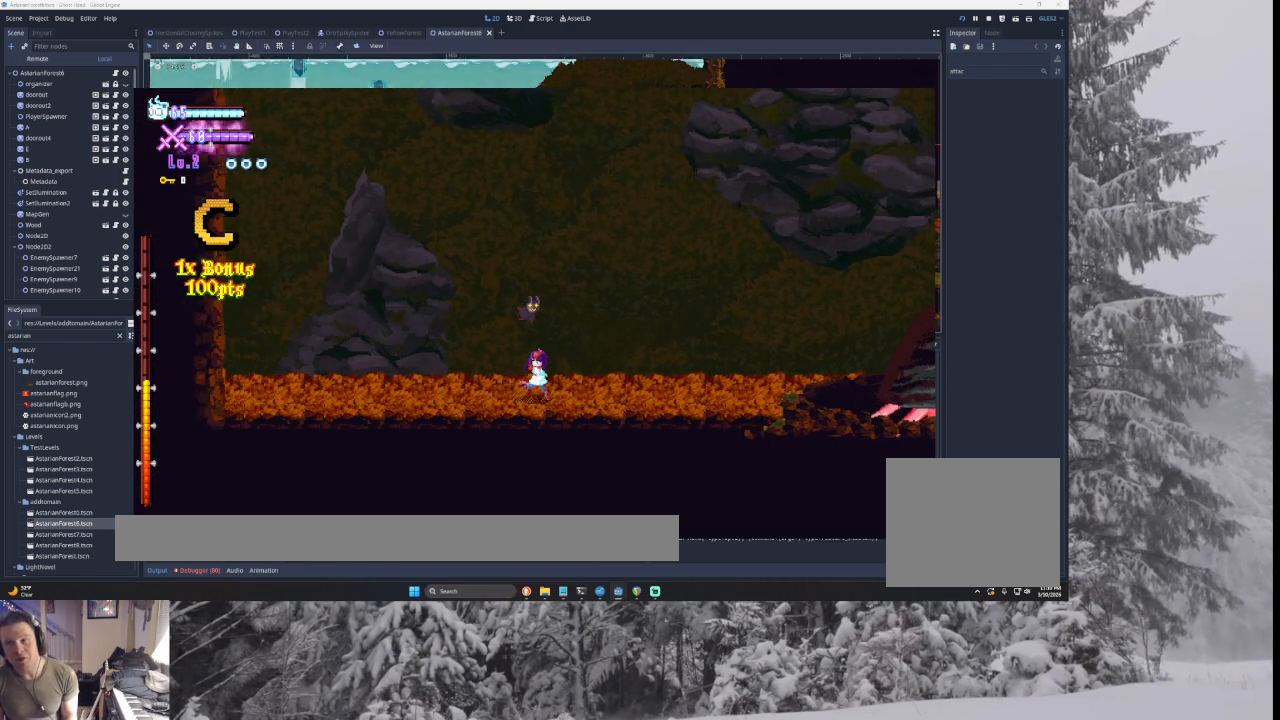
{"buttons": ["SQUARE", "TRIANGLE"], "left_stick": "center", "right_stick": "center", "events": [[133, "START", "up"], [200, "left_stick", "down-right"], [400, "TRIANGLE", "down"], [433, "SQUARE", "down"], [433, "left_stick", "center"]]}
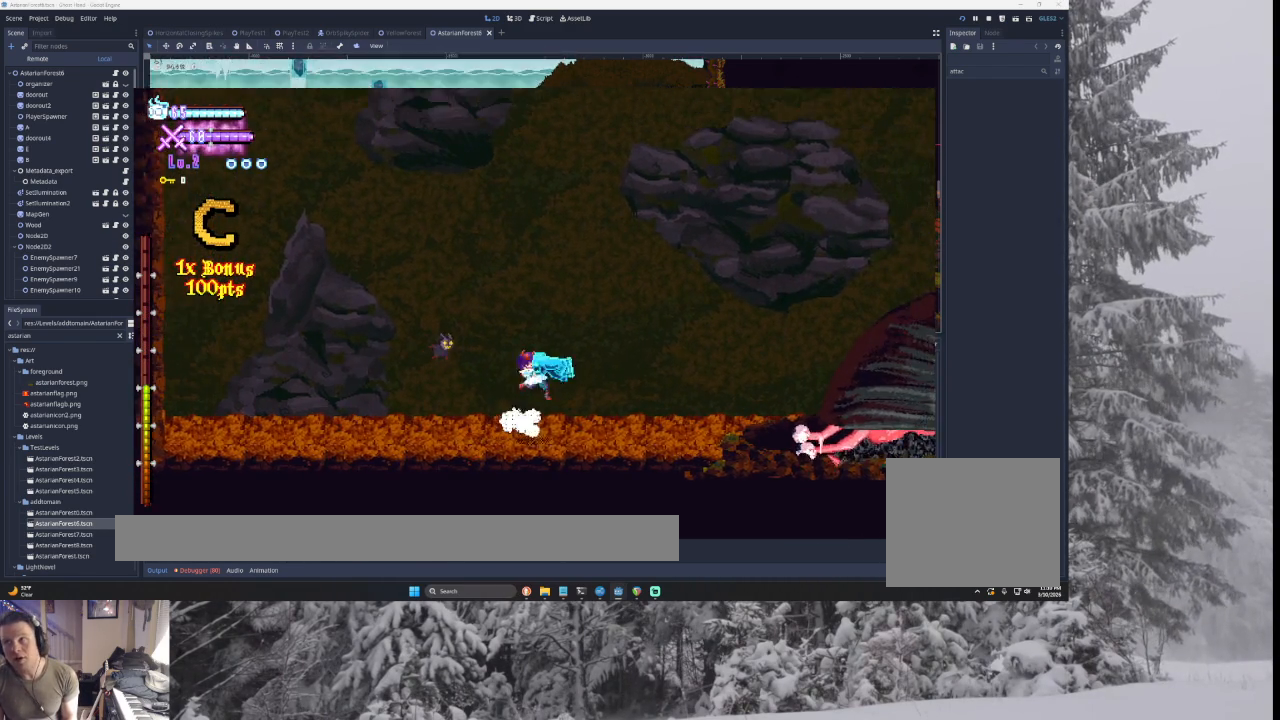
{"buttons": [], "left_stick": "right", "right_stick": "center", "events": [[100, "SQUARE", "up"], [133, "TRIANGLE", "up"], [233, "left_stick", "right"]]}
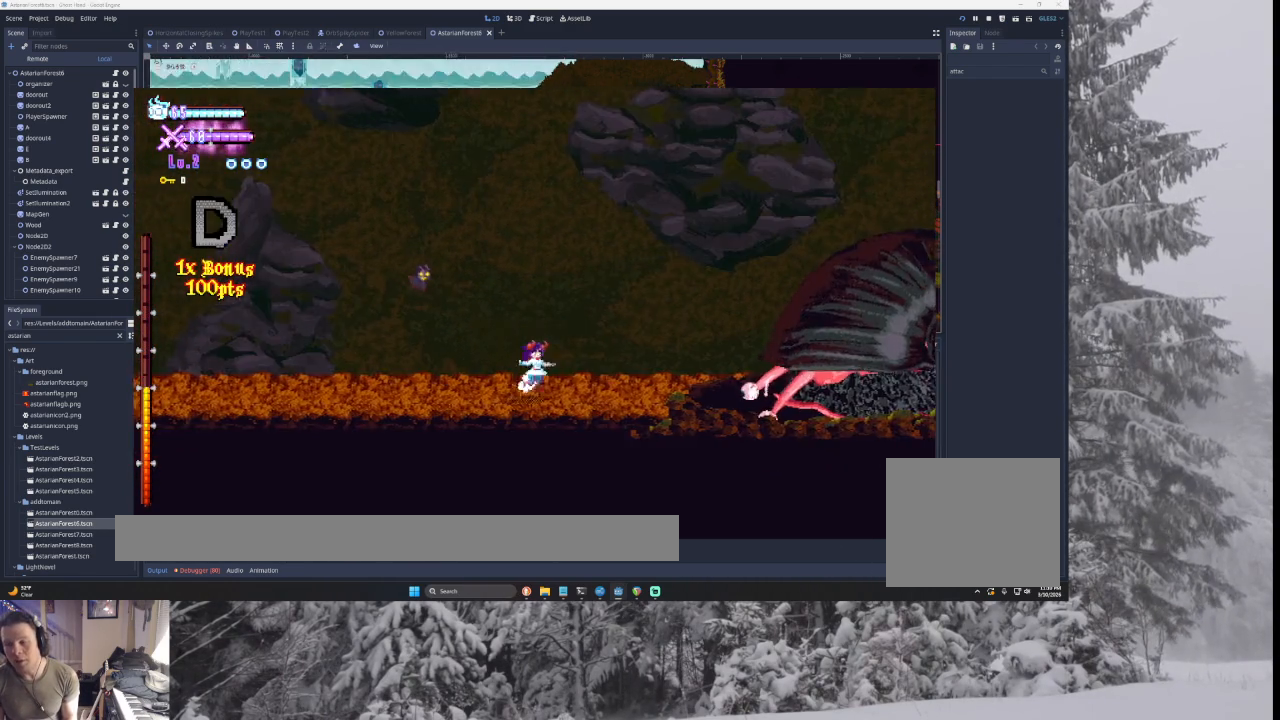
{"buttons": [], "left_stick": "left", "right_stick": "center", "events": [[133, "TRIANGLE", "down"], [200, "SQUARE", "down"], [300, "TRIANGLE", "up"], [333, "SQUARE", "up"], [367, "left_stick", "left"]]}
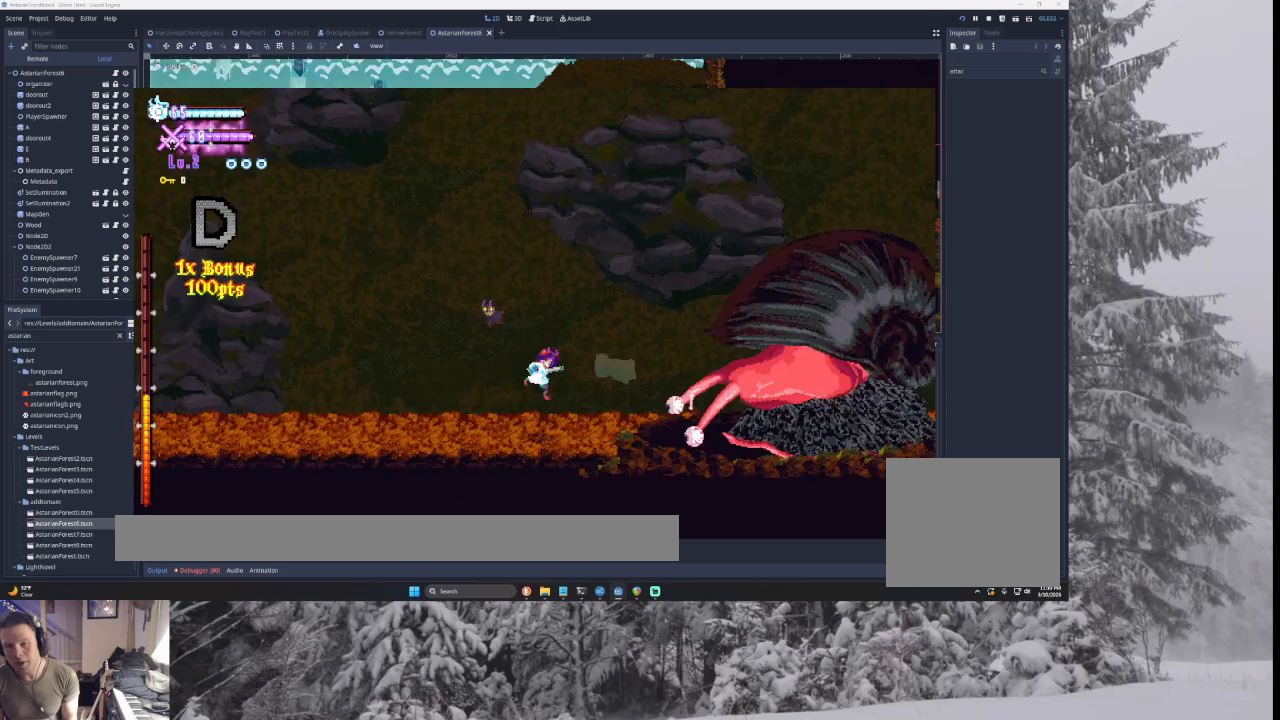
{"buttons": [], "left_stick": "center", "right_stick": "center", "events": [[133, "left_stick", "center"], [167, "START", "down"], [333, "START", "up"]]}
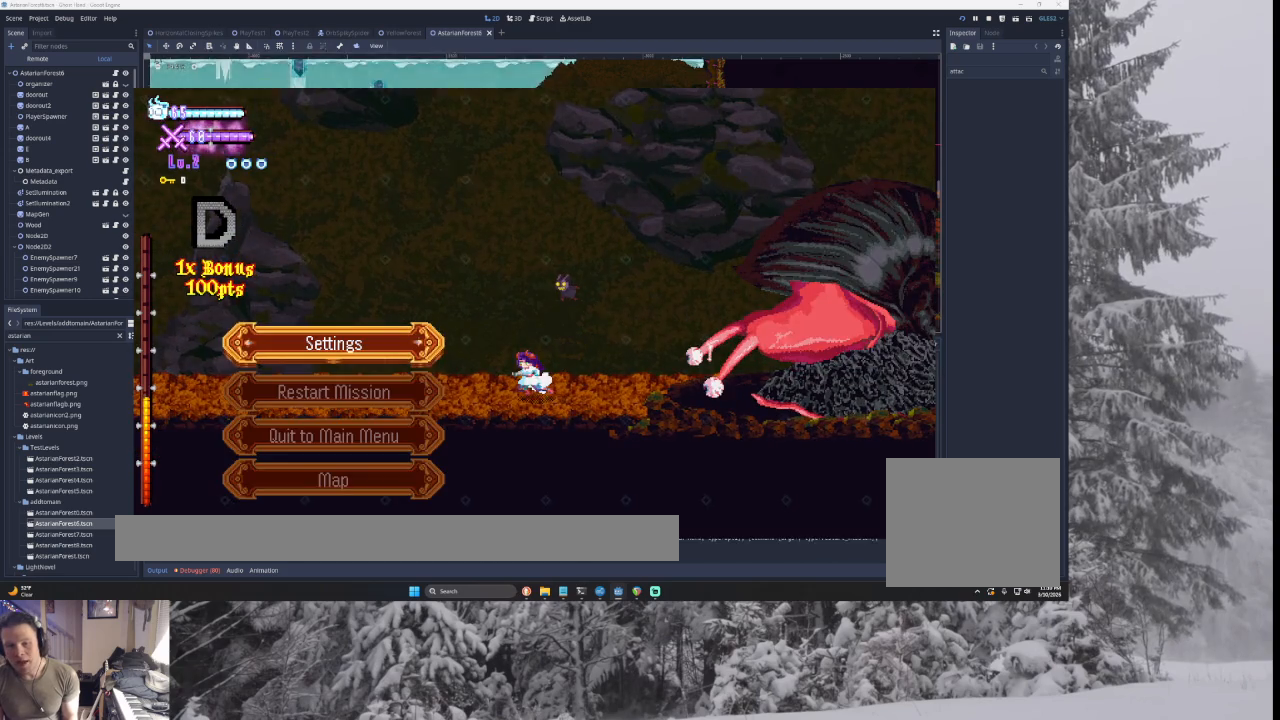
{"buttons": ["START"], "left_stick": "center", "right_stick": "center", "events": [[200, "START", "down"], [333, "START", "up"], [500, "START", "down"]]}
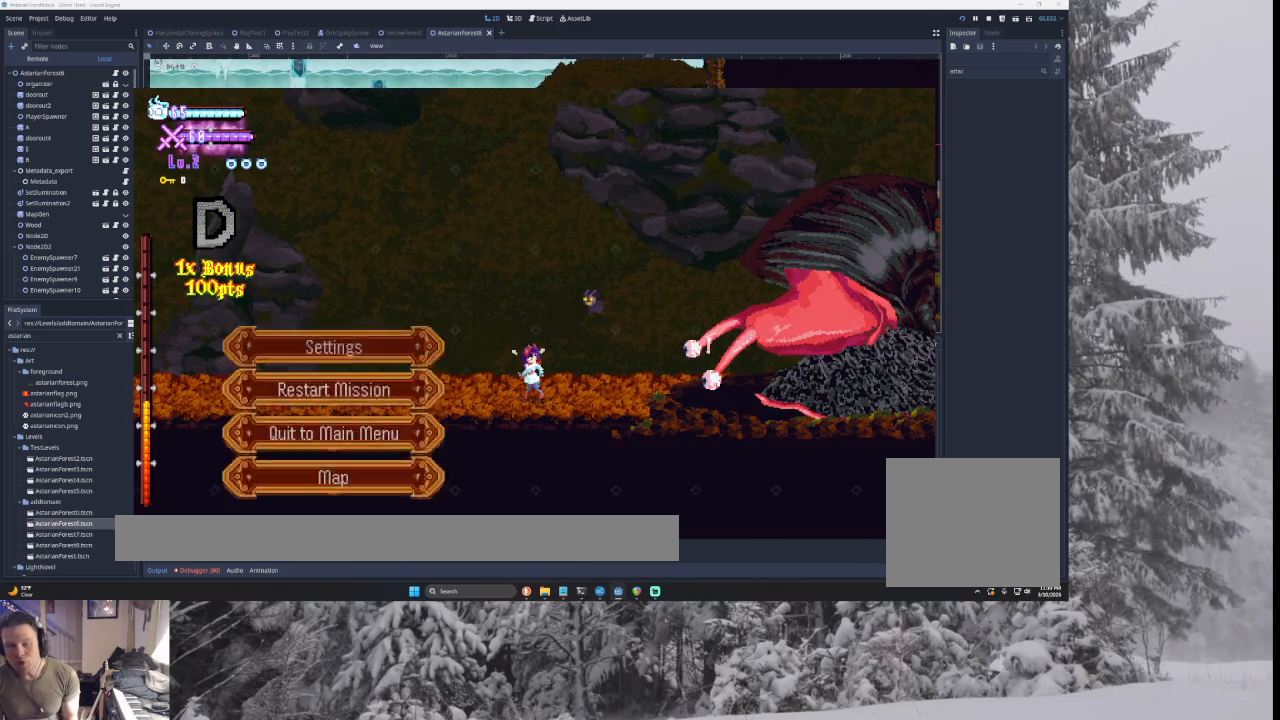
{"buttons": [], "left_stick": "center", "right_stick": "center", "events": [[100, "START", "up"]]}
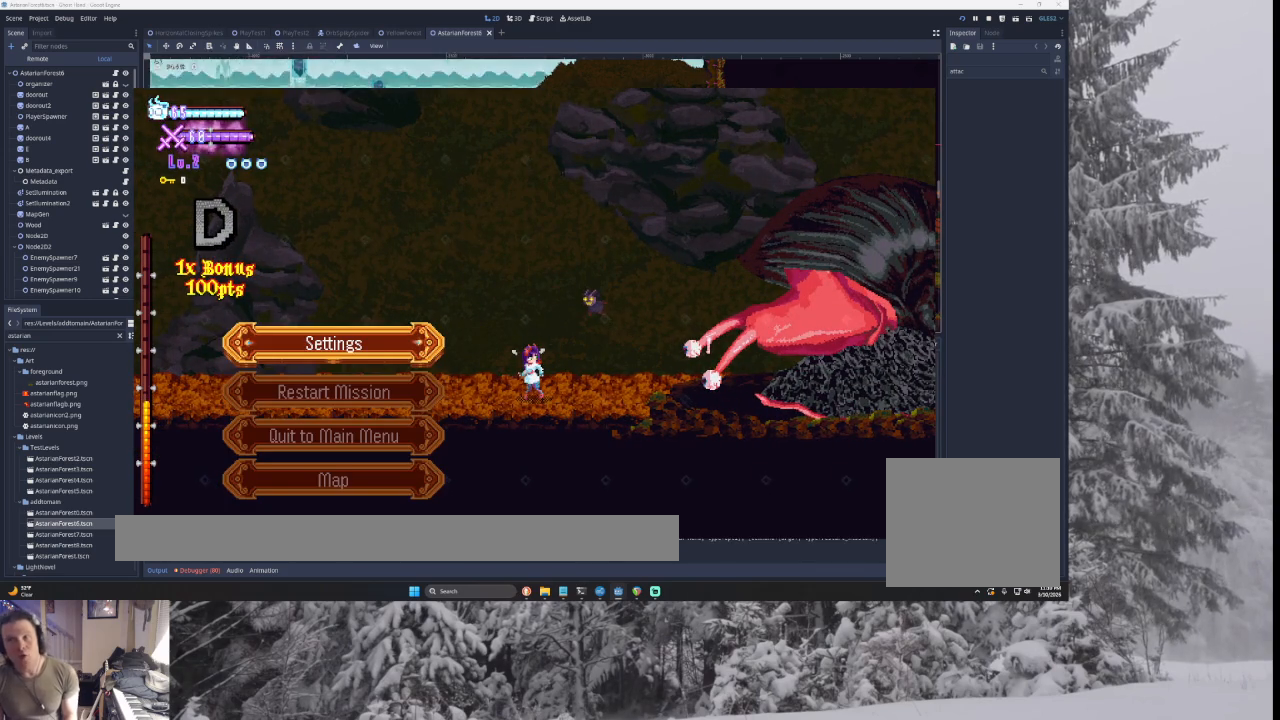
{"buttons": [], "left_stick": "center", "right_stick": "center", "events": []}
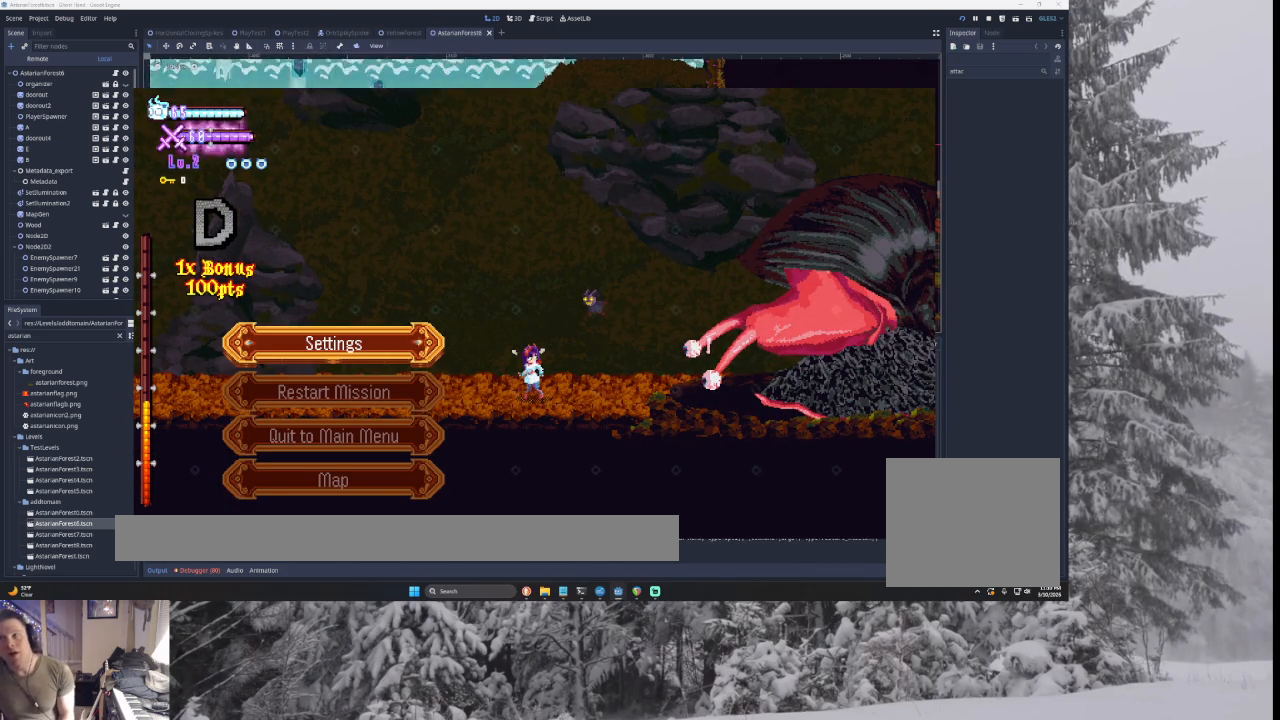
{"buttons": [], "left_stick": "center", "right_stick": "center", "events": []}
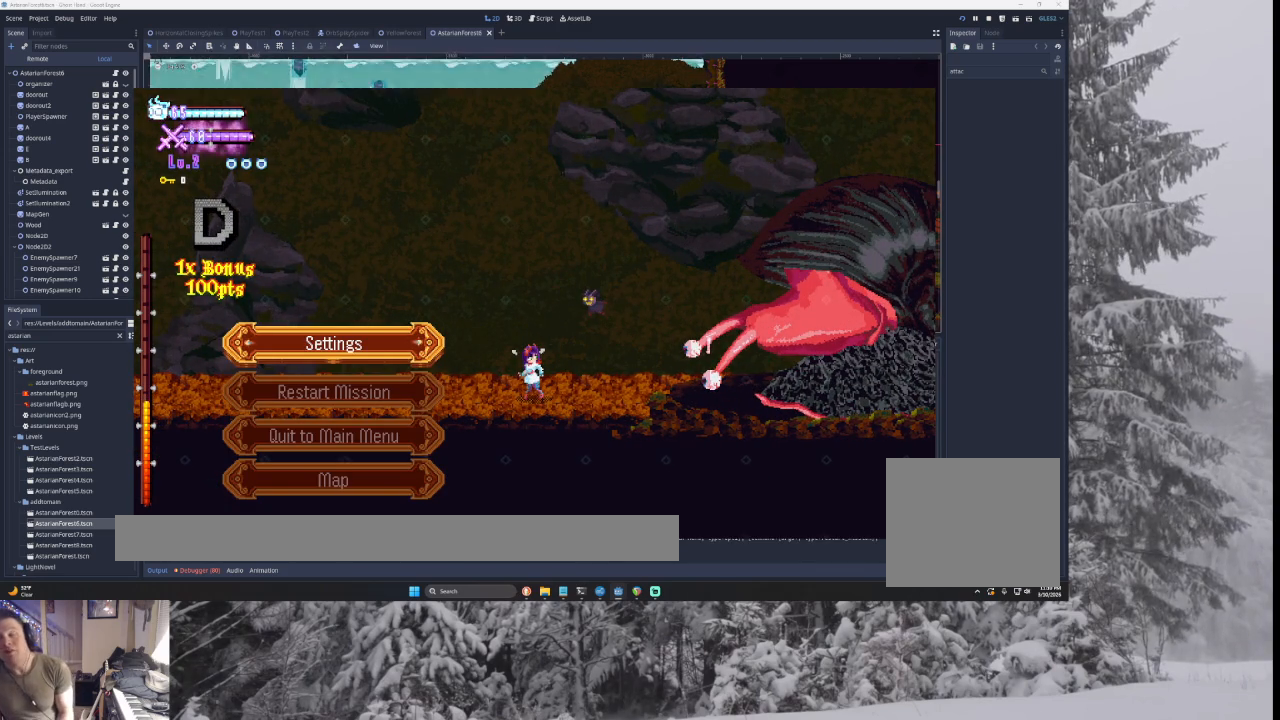
{"buttons": ["START"], "left_stick": "center", "right_stick": "center", "events": [[400, "START", "down"]]}
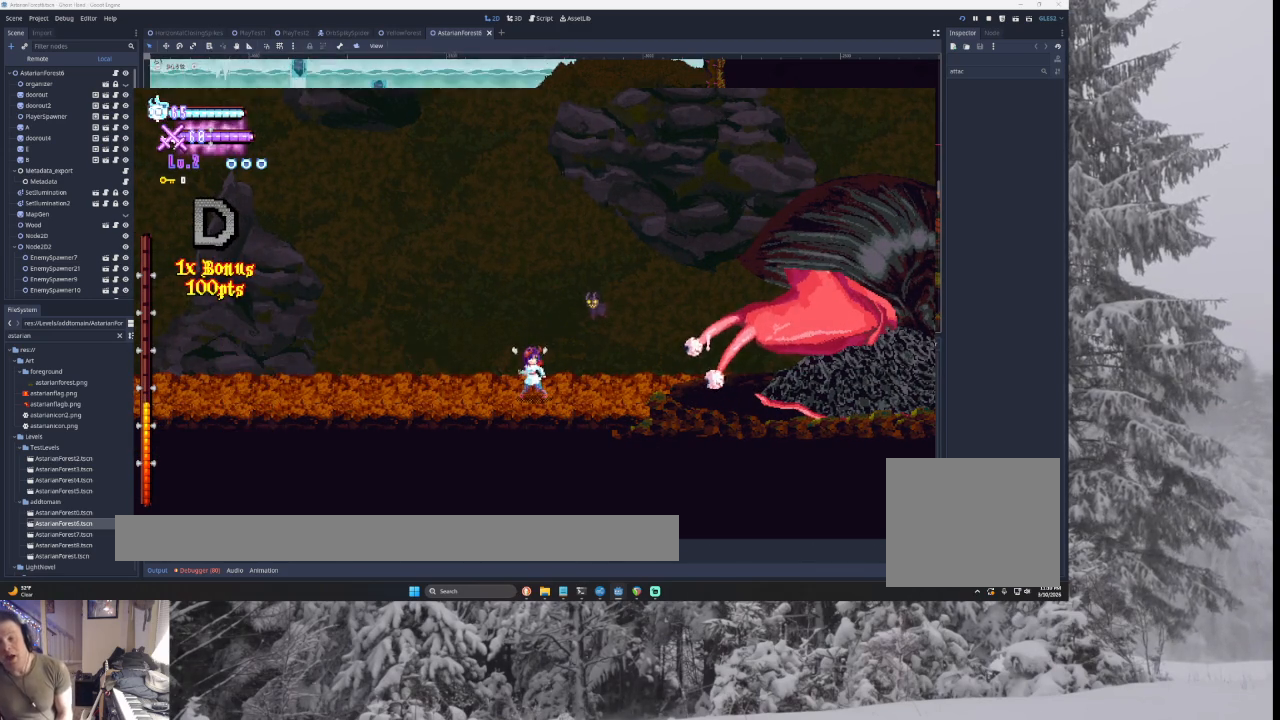
{"buttons": [], "left_stick": "left", "right_stick": "center", "events": [[100, "START", "up"], [133, "left_stick", "right"], [433, "left_stick", "left"]]}
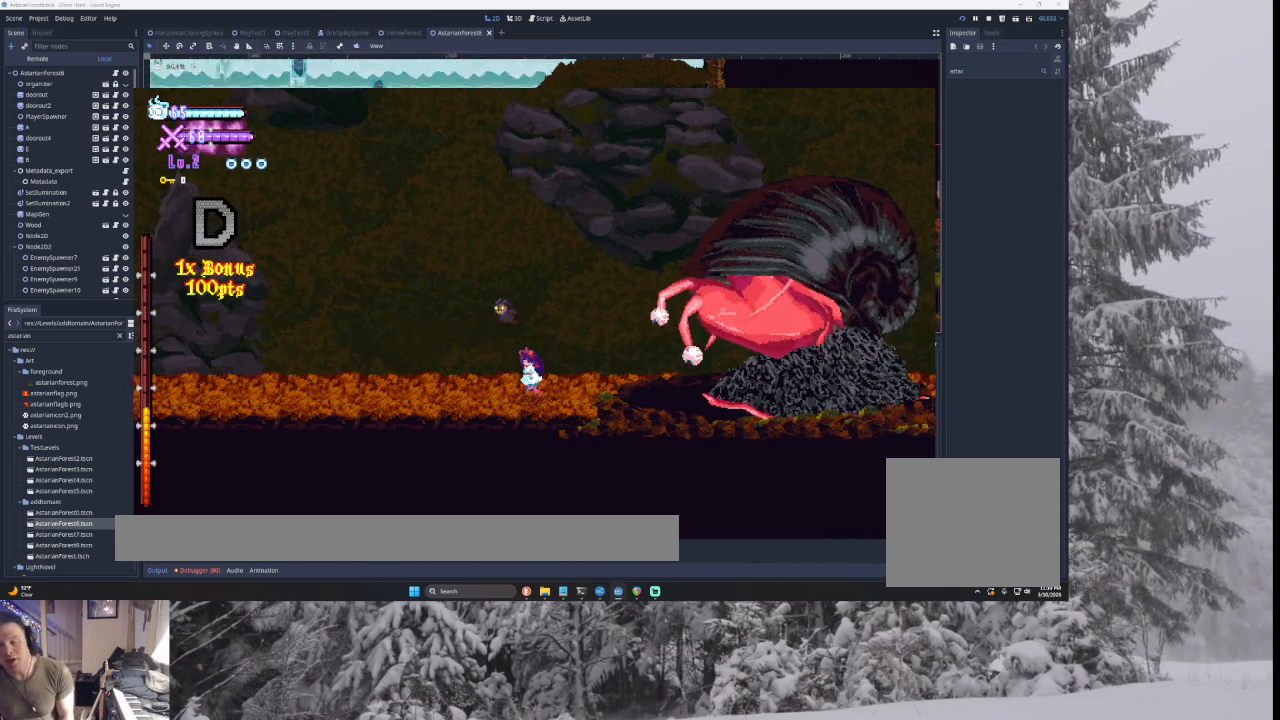
{"buttons": [], "left_stick": "center", "right_stick": "center", "events": [[200, "START", "down"], [200, "left_stick", "center"], [333, "START", "up"]]}
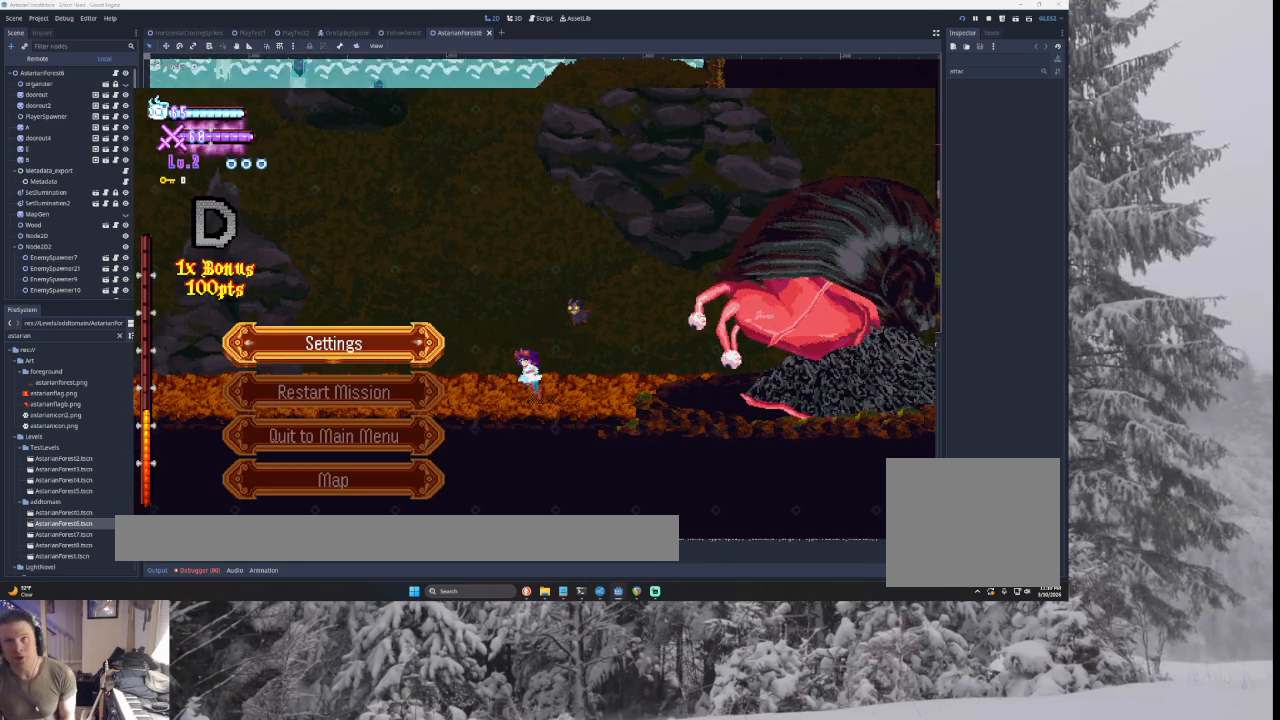
{"buttons": [], "left_stick": "center", "right_stick": "center", "events": []}
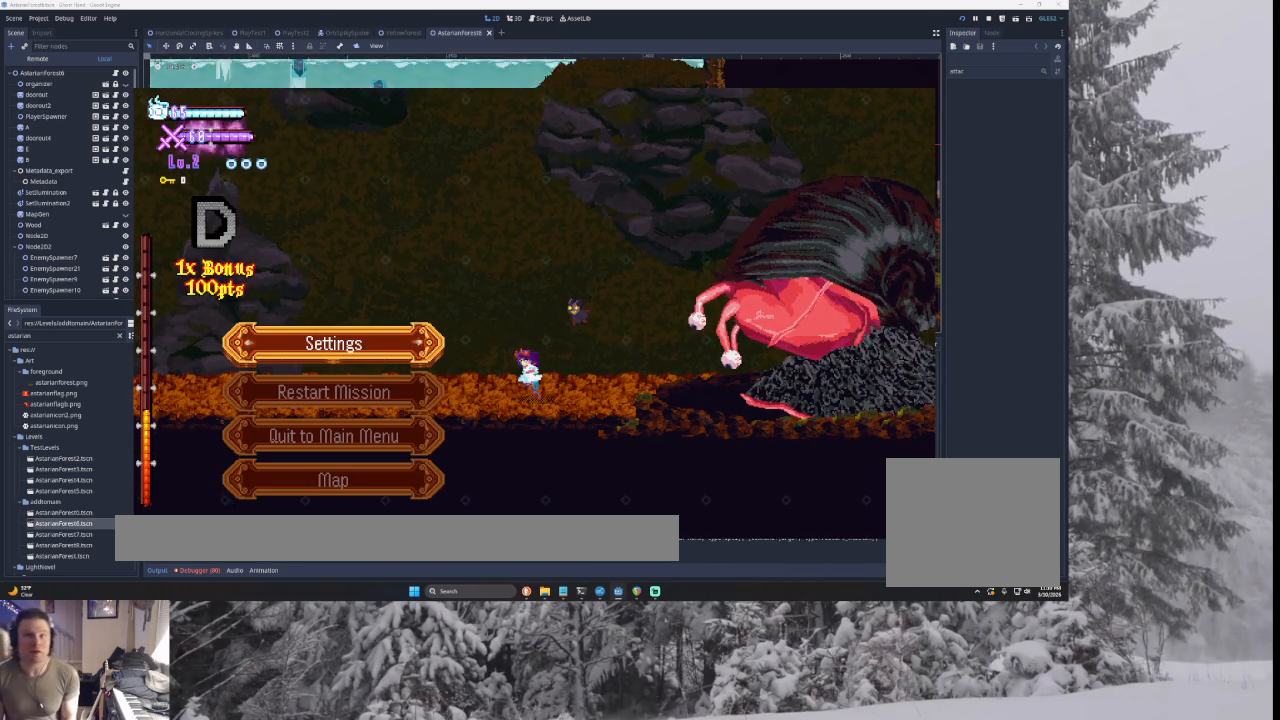
{"buttons": [], "left_stick": "center", "right_stick": "center", "events": []}
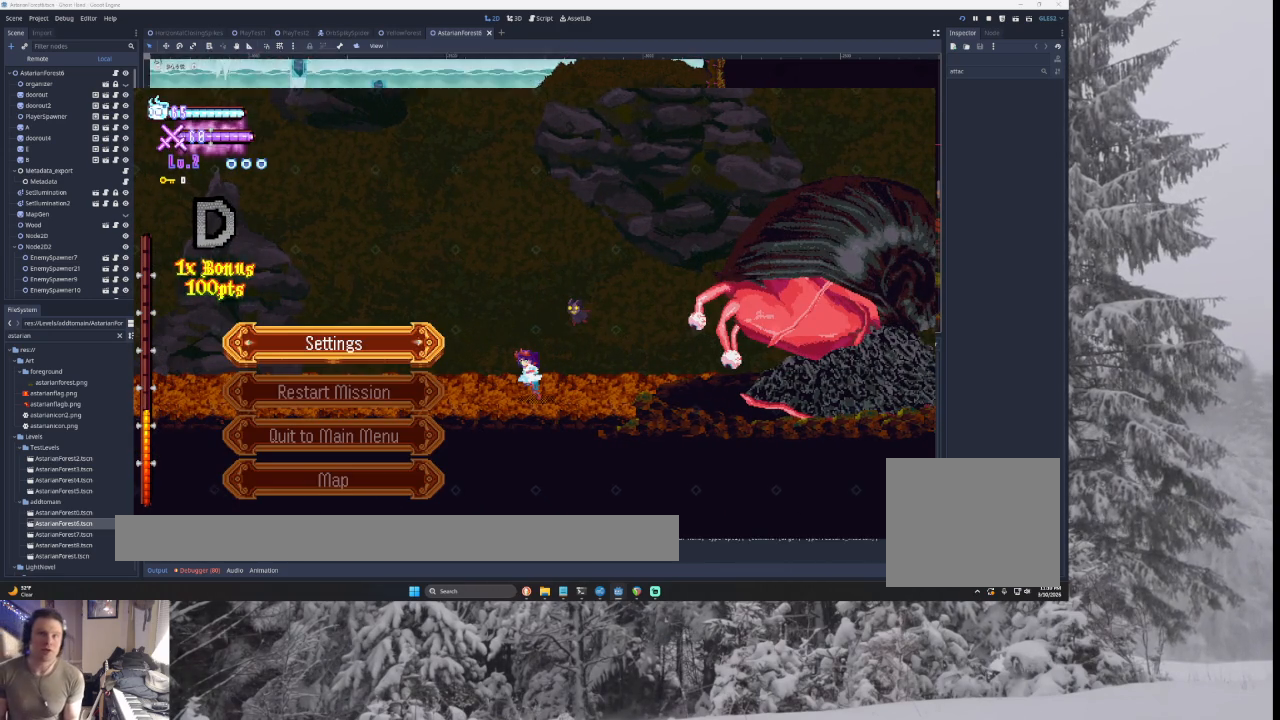
{"buttons": [], "left_stick": "center", "right_stick": "center", "events": [[233, "START", "down"], [333, "START", "up"], [367, "left_stick", "right"], [500, "left_stick", "center"]]}
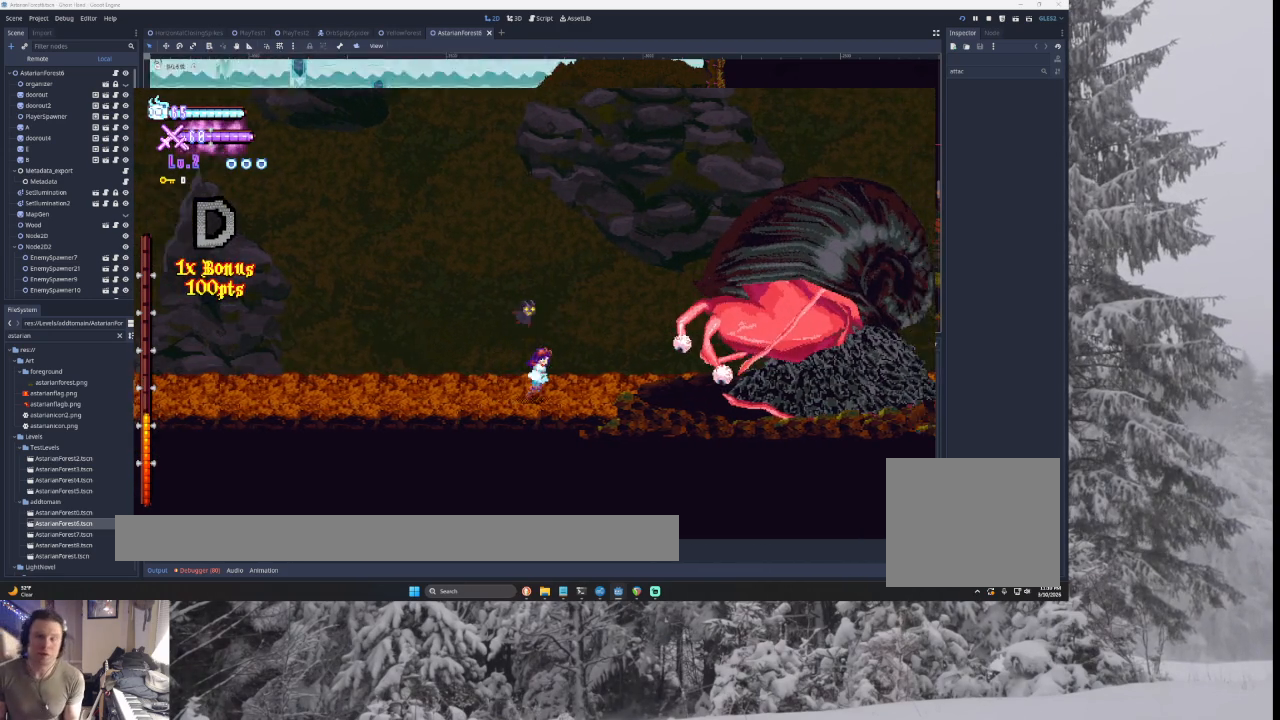
{"buttons": [], "left_stick": "center", "right_stick": "center", "events": [[33, "left_stick", "left"], [200, "START", "down"], [200, "left_stick", "center"], [333, "START", "up"]]}
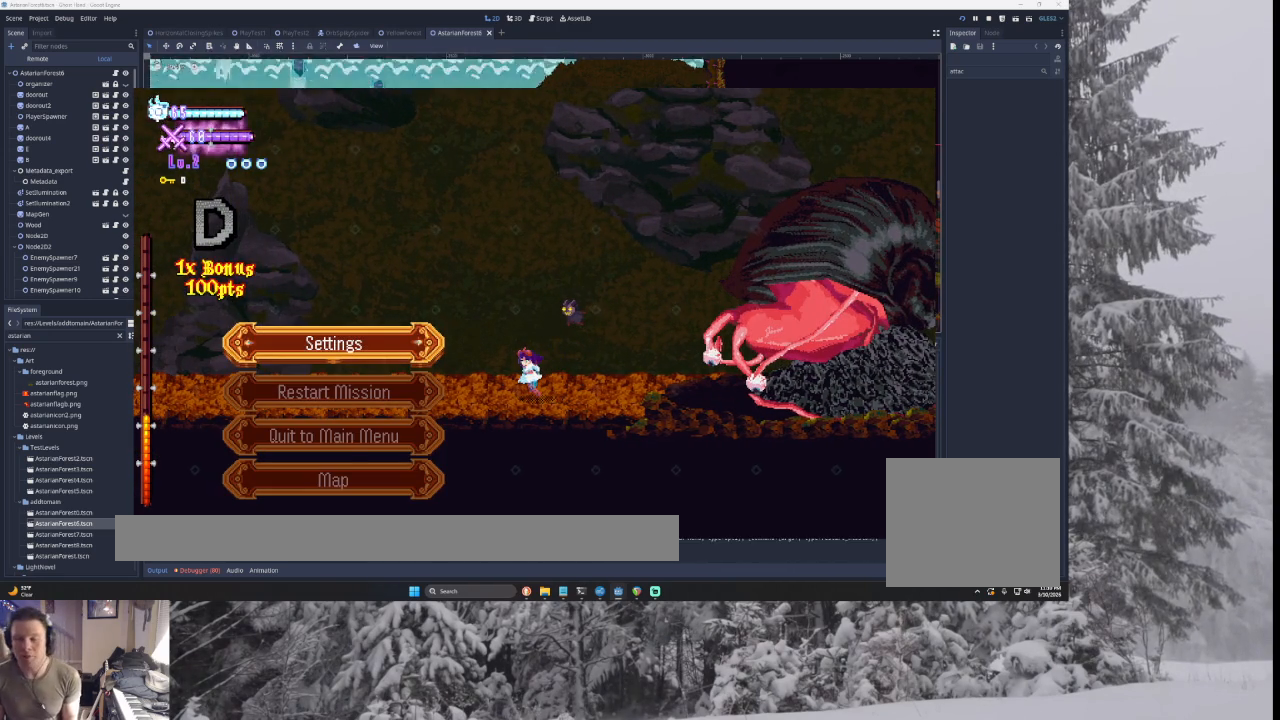
{"buttons": [], "left_stick": "center", "right_stick": "center", "events": []}
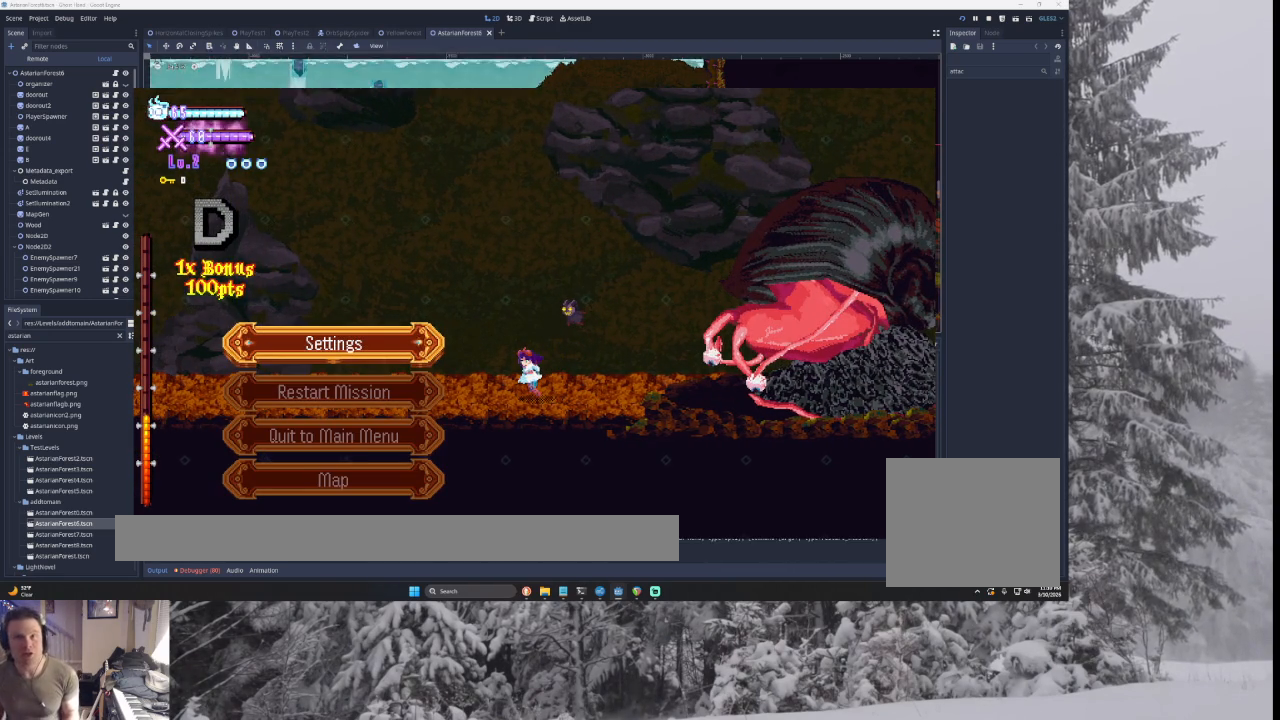
{"buttons": [], "left_stick": "center", "right_stick": "center", "events": []}
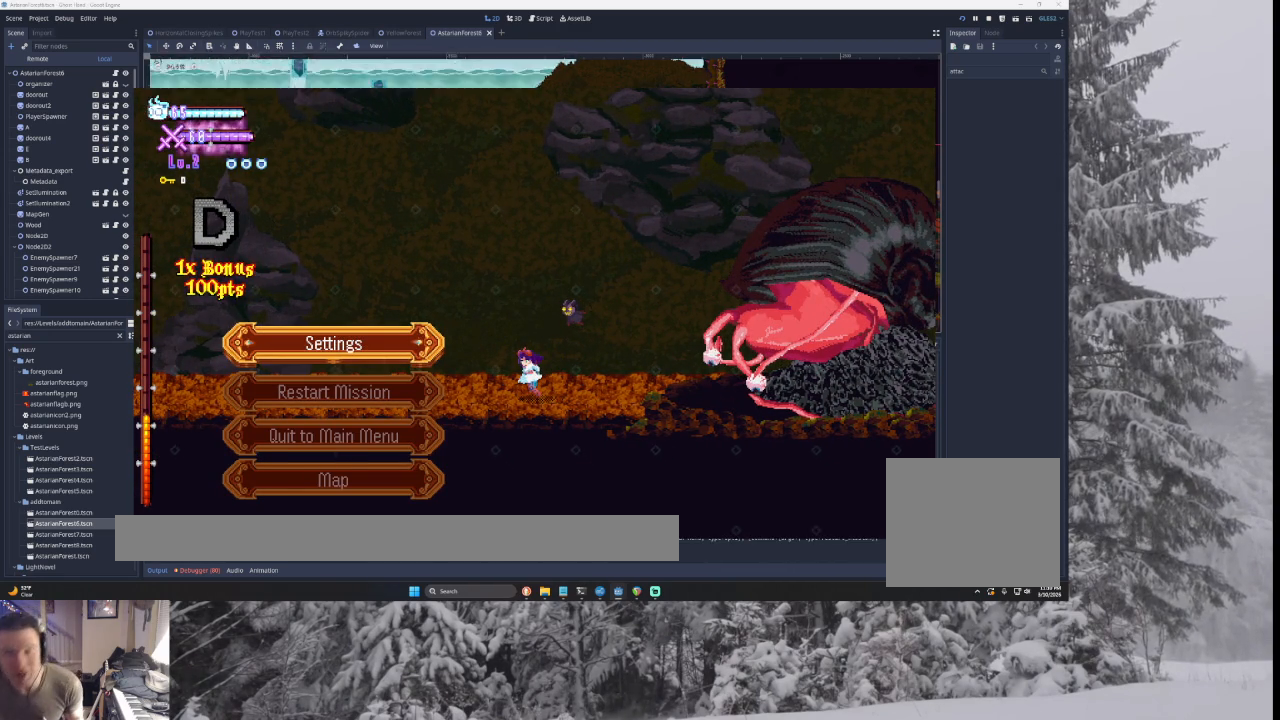
{"buttons": [], "left_stick": "center", "right_stick": "center", "events": []}
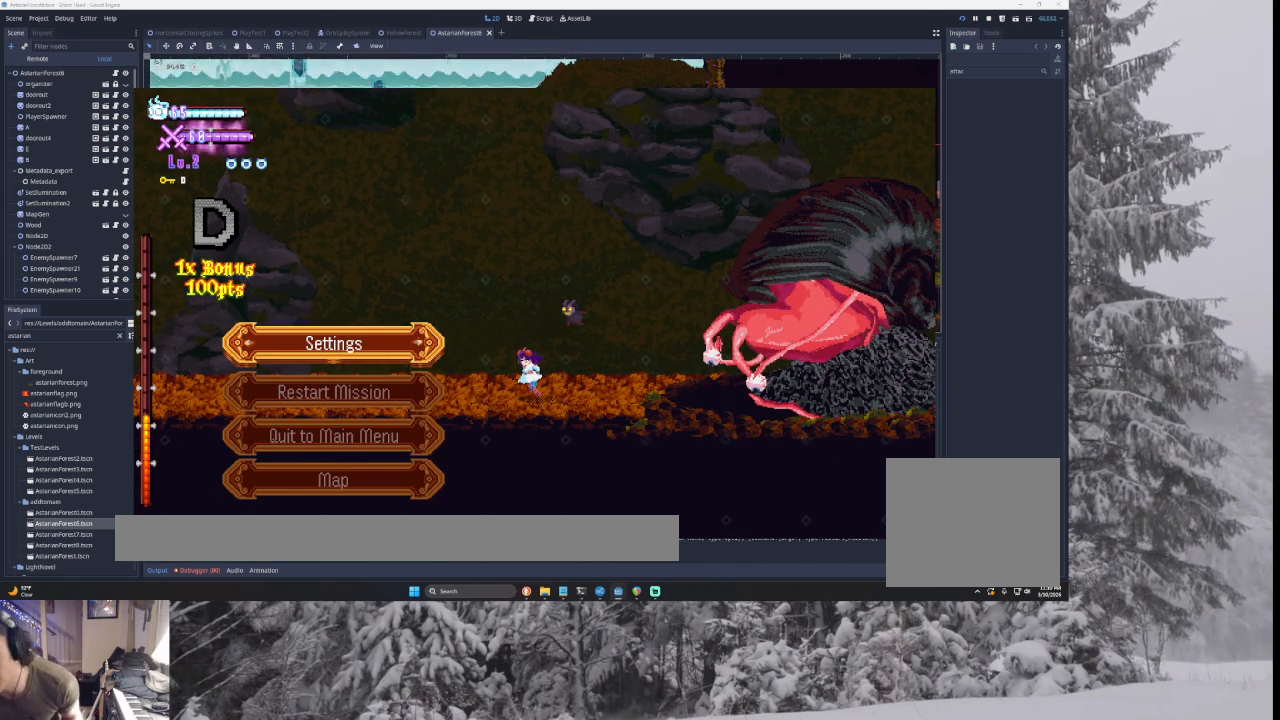
{"buttons": [], "left_stick": "center", "right_stick": "center", "events": []}
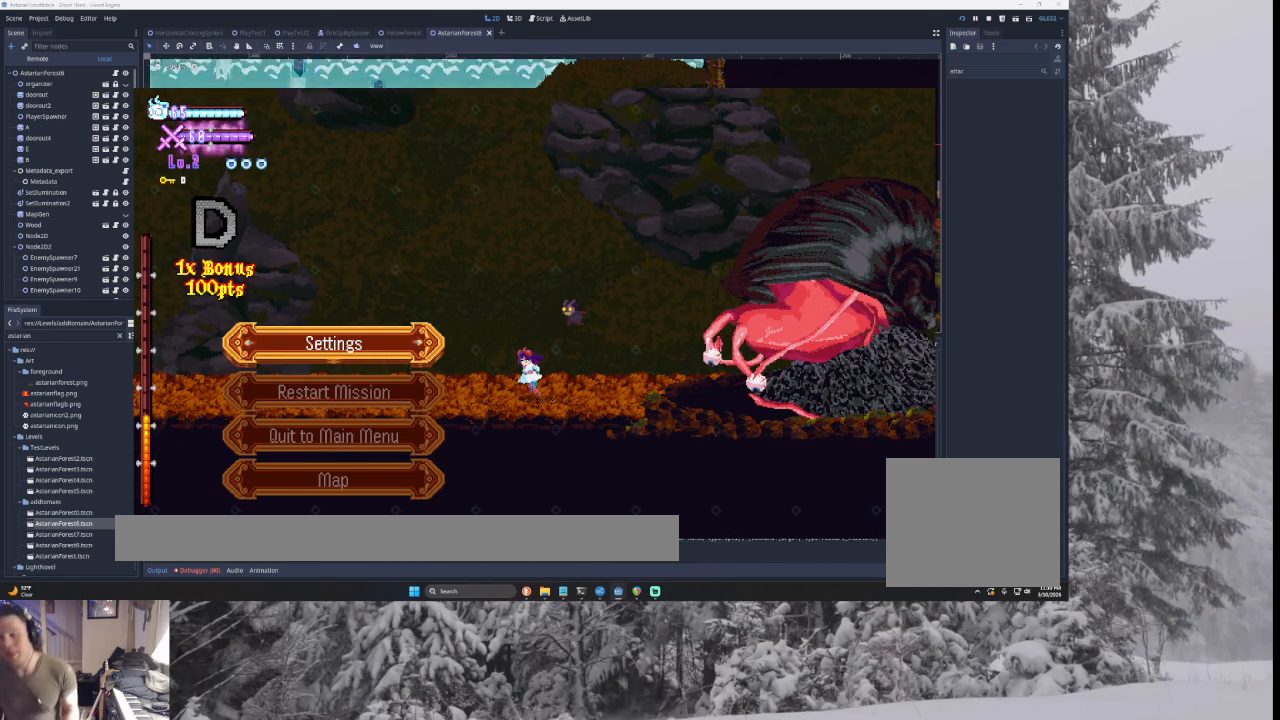
{"buttons": [], "left_stick": "center", "right_stick": "center", "events": [[233, "CROSS", "down"], [267, "CROSS", "up"]]}
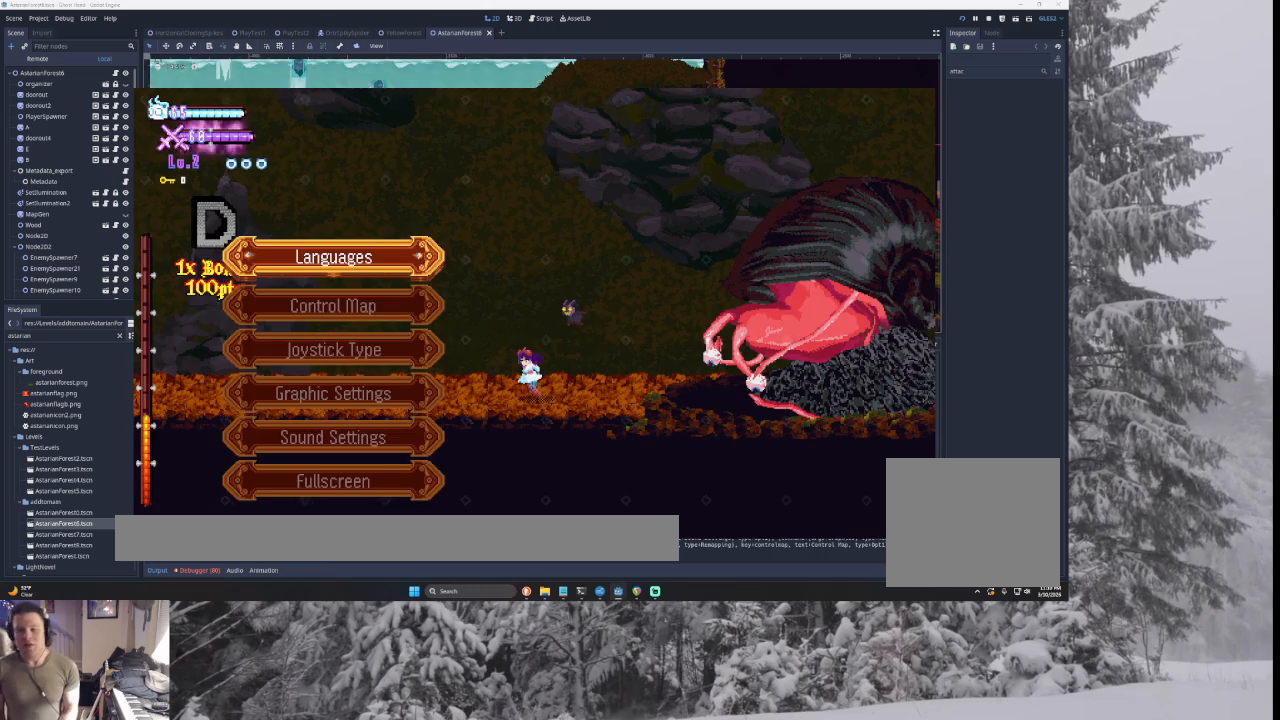
{"buttons": ["SQUARE", "TRIANGLE"], "left_stick": "right", "right_stick": "center", "events": [[33, "START", "down"], [33, "left_stick", "right"], [133, "START", "up"], [433, "TRIANGLE", "down"], [500, "SQUARE", "down"]]}
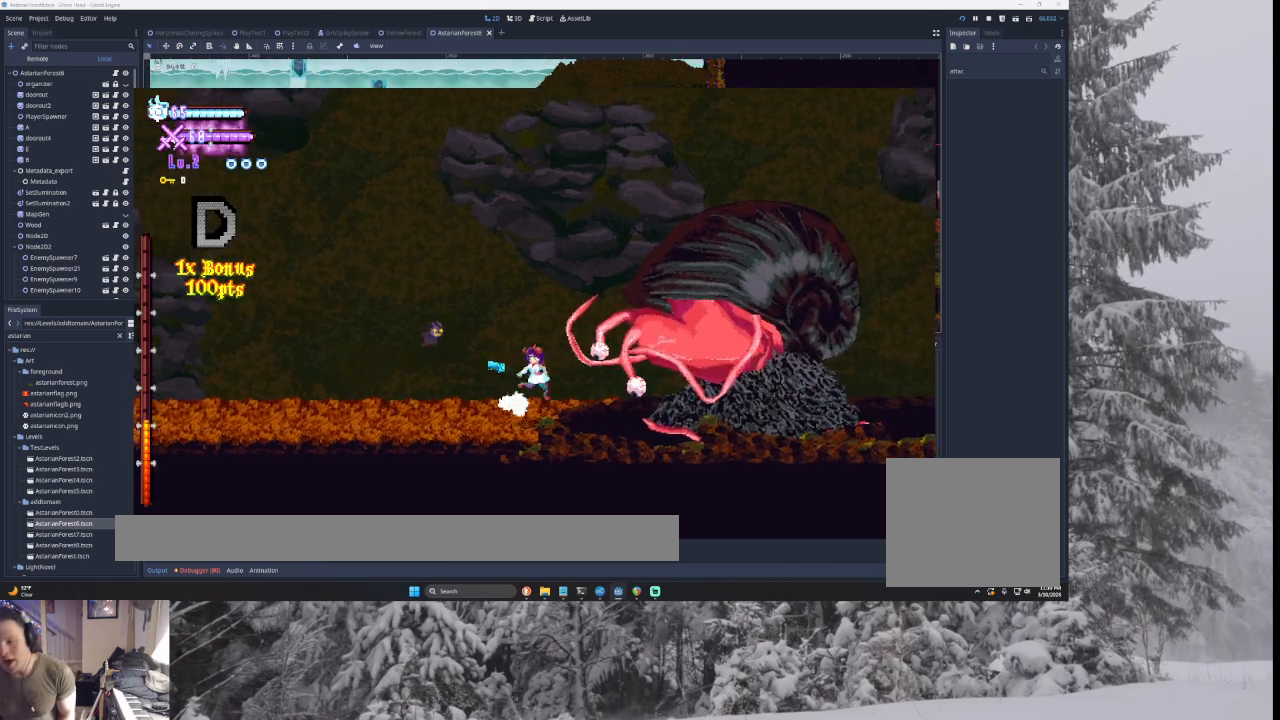
{"buttons": [], "left_stick": "left", "right_stick": "center", "events": [[133, "TRIANGLE", "up"], [133, "left_stick", "left"], [167, "SQUARE", "up"]]}
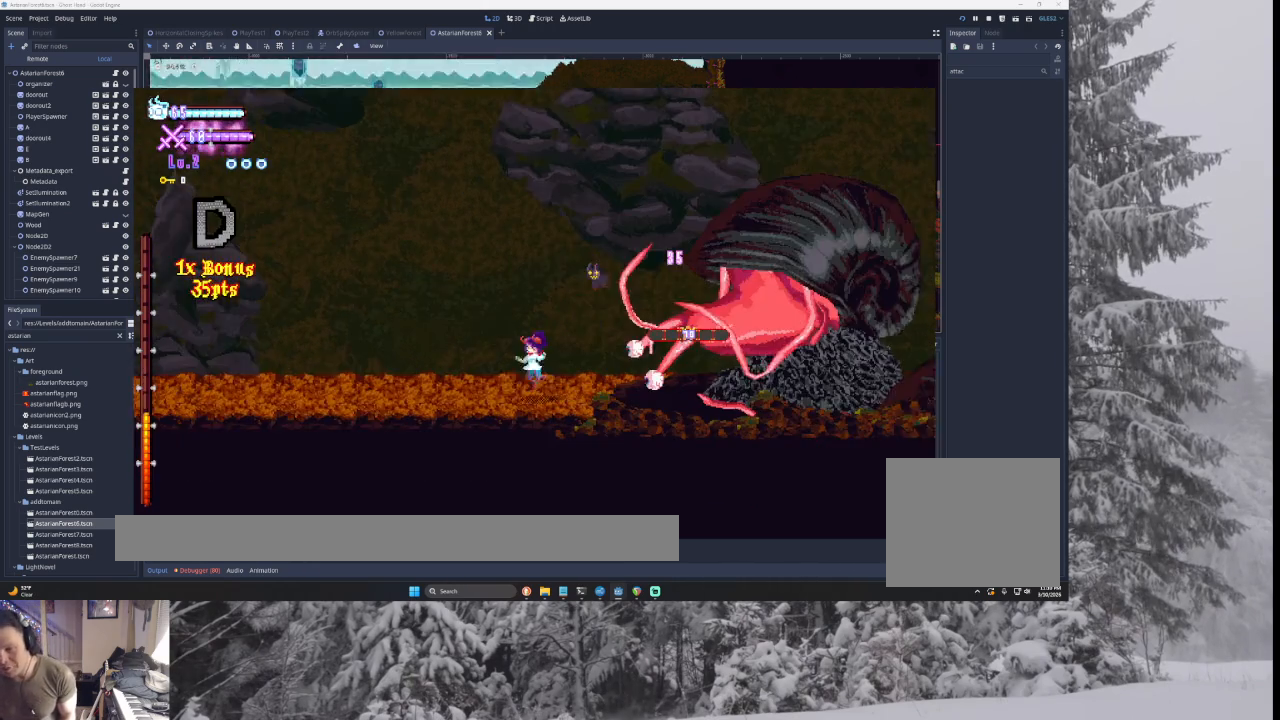
{"buttons": [], "left_stick": "center", "right_stick": "center", "events": [[100, "left_stick", "center"], [333, "START", "down"], [433, "START", "up"]]}